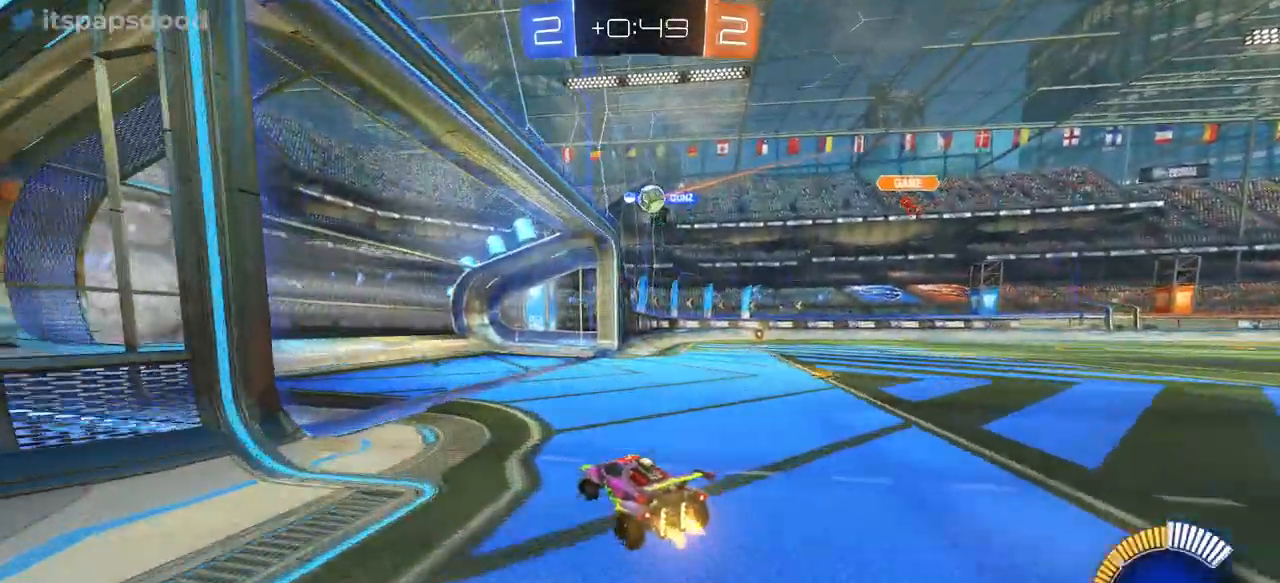
Gameplay with a controller (PlayStation layout); each line is a JSON object with the inputs held at the frame after it. "events" lists button and stick changes between this image and that frame as [ms after this image, input, new state], when the widget could be followed in between. Not read: START.
{"buttons": ["L2"], "left_stick": "right", "right_stick": "center"}
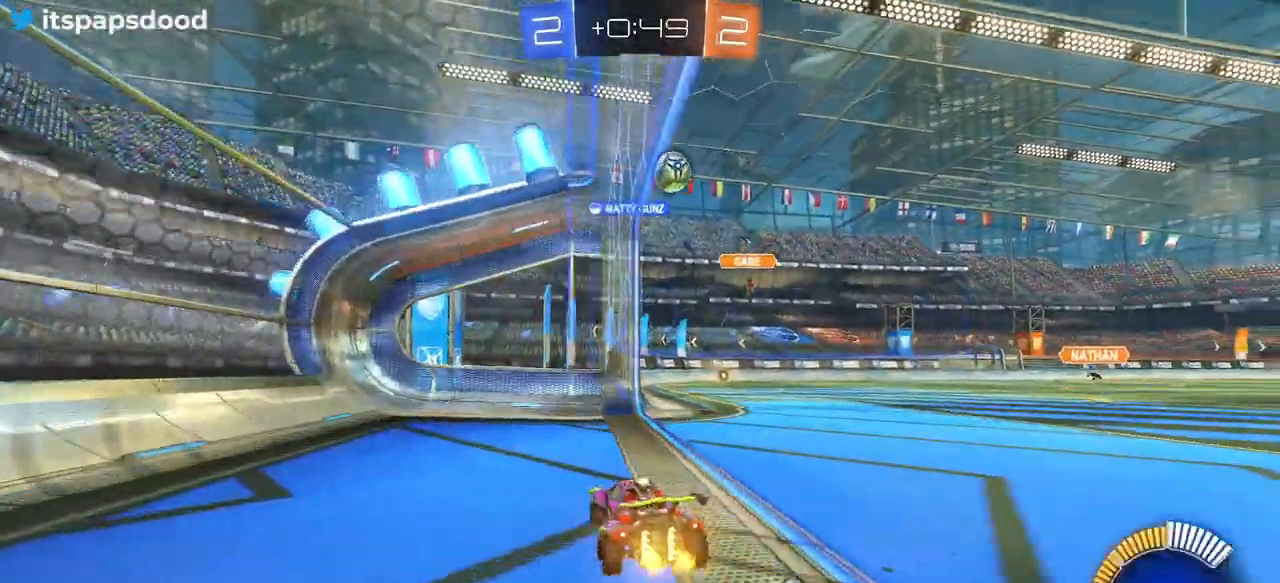
{"buttons": ["CROSS", "R2"], "left_stick": "center", "right_stick": "center", "events": [[167, "R2", "down"], [184, "L2", "up"], [234, "left_stick", "center"], [501, "CROSS", "down"]]}
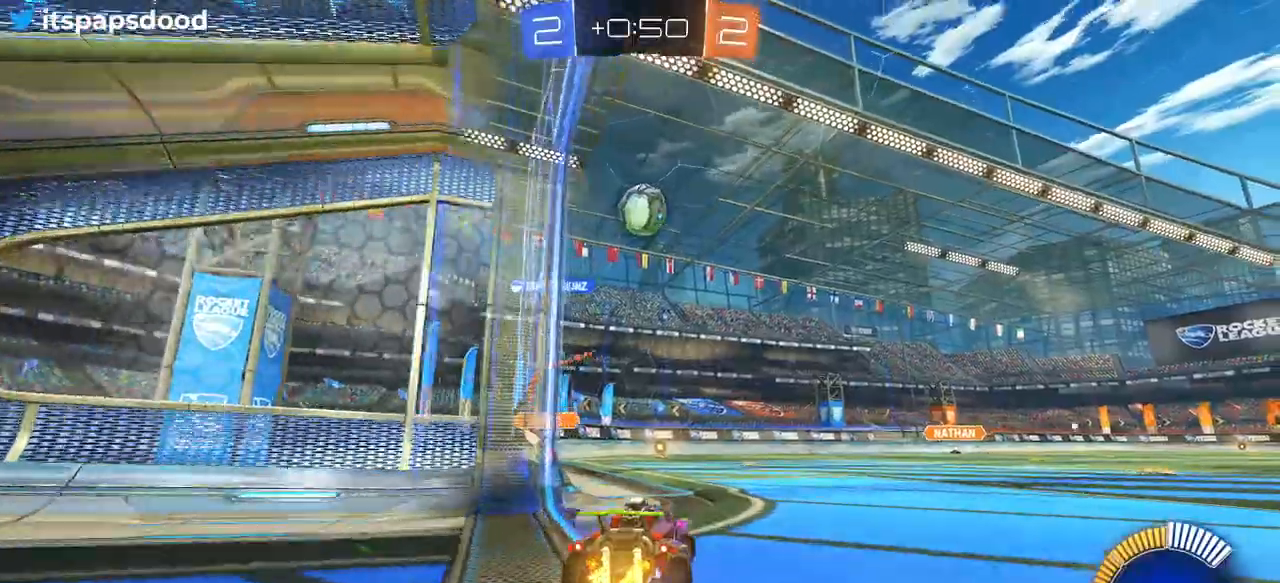
{"buttons": ["R1", "R2"], "left_stick": "up-right", "right_stick": "center", "events": [[33, "left_stick", "down"], [150, "R1", "down"], [267, "CROSS", "up"], [283, "L1", "down"], [300, "left_stick", "left"], [384, "left_stick", "up-right"], [434, "L1", "up"]]}
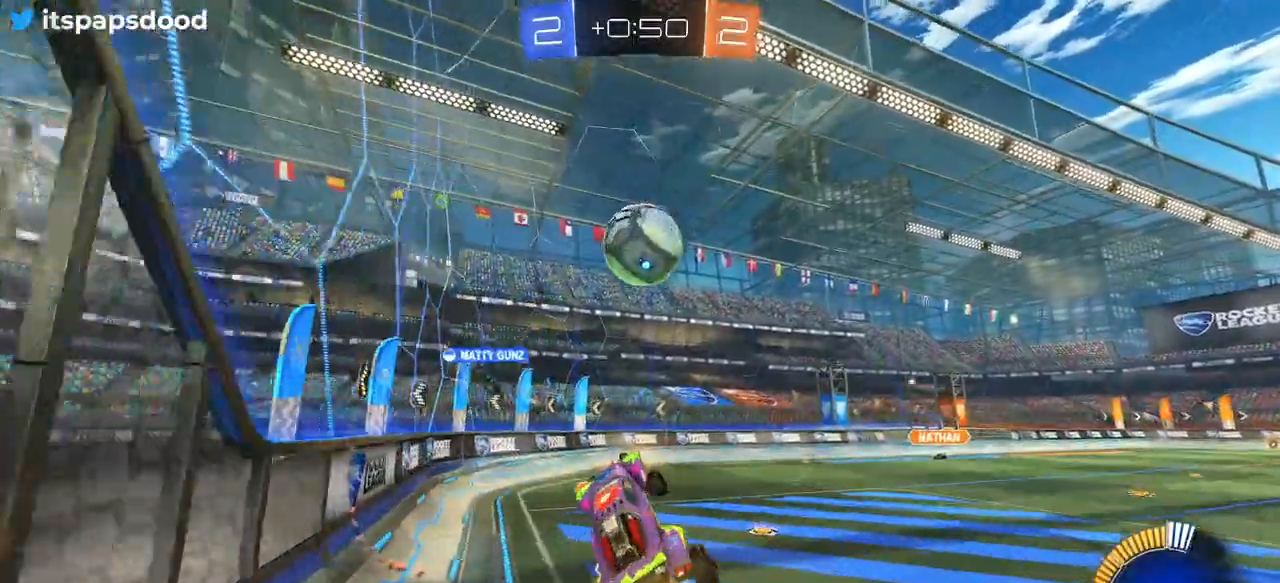
{"buttons": [], "left_stick": "up-left", "right_stick": "center", "events": [[34, "left_stick", "center"], [217, "R1", "up"], [217, "left_stick", "up-right"], [384, "R2", "up"], [417, "left_stick", "center"], [501, "left_stick", "up-left"]]}
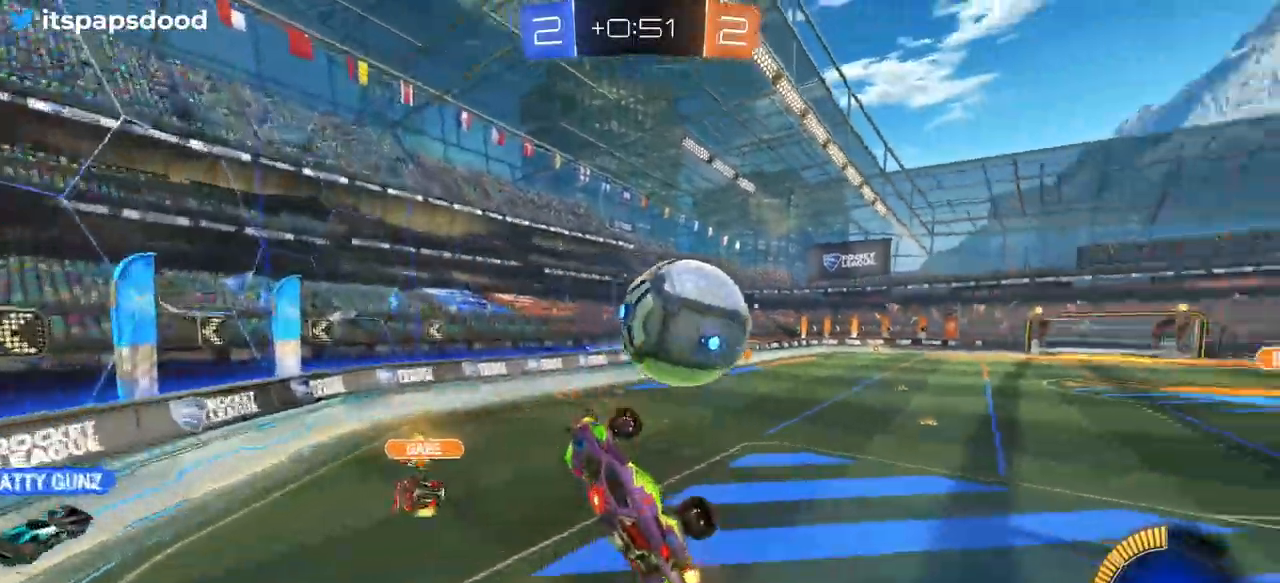
{"buttons": ["SQUARE", "R2"], "left_stick": "up-right", "right_stick": "center", "events": [[250, "R2", "down"], [317, "left_stick", "up-right"], [350, "SQUARE", "down"]]}
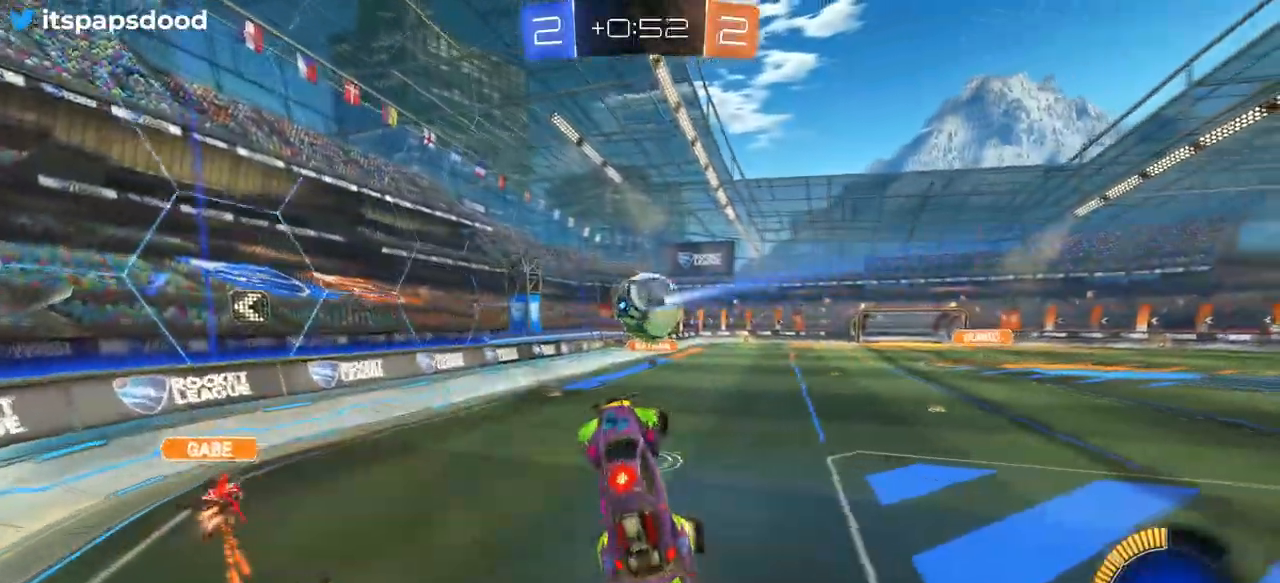
{"buttons": ["R1", "R2"], "left_stick": "right", "right_stick": "center", "events": [[84, "SQUARE", "up"], [117, "left_stick", "center"], [317, "left_stick", "up-right"], [417, "left_stick", "right"], [467, "R1", "down"]]}
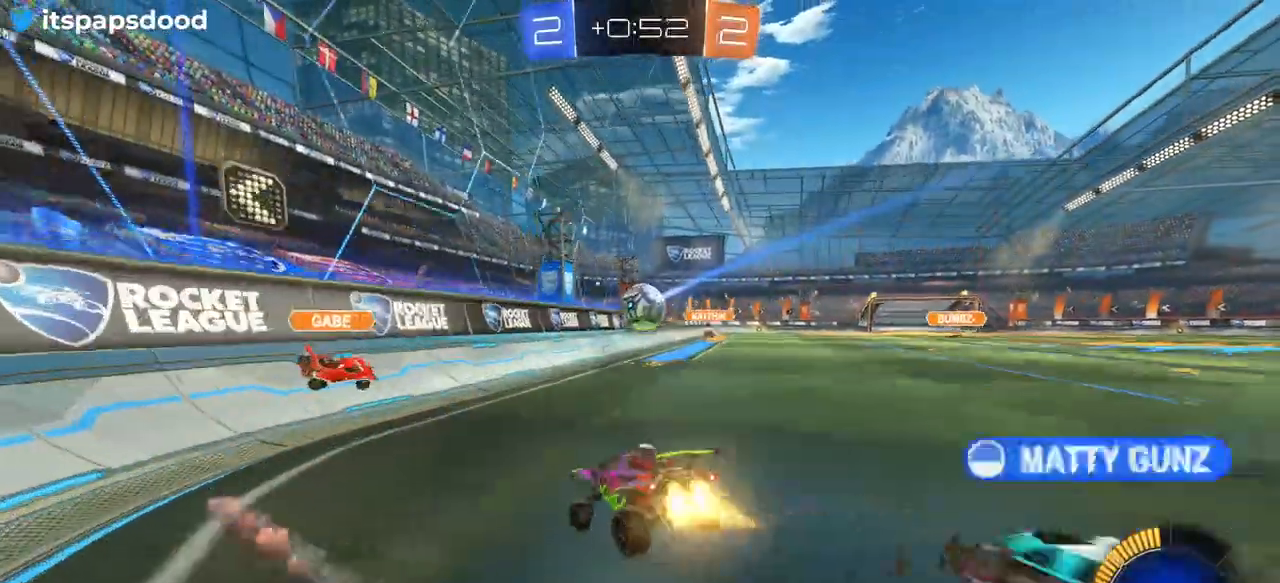
{"buttons": ["R2"], "left_stick": "center", "right_stick": "center", "events": [[233, "left_stick", "center"], [367, "left_stick", "right"], [450, "left_stick", "center"], [467, "R1", "up"]]}
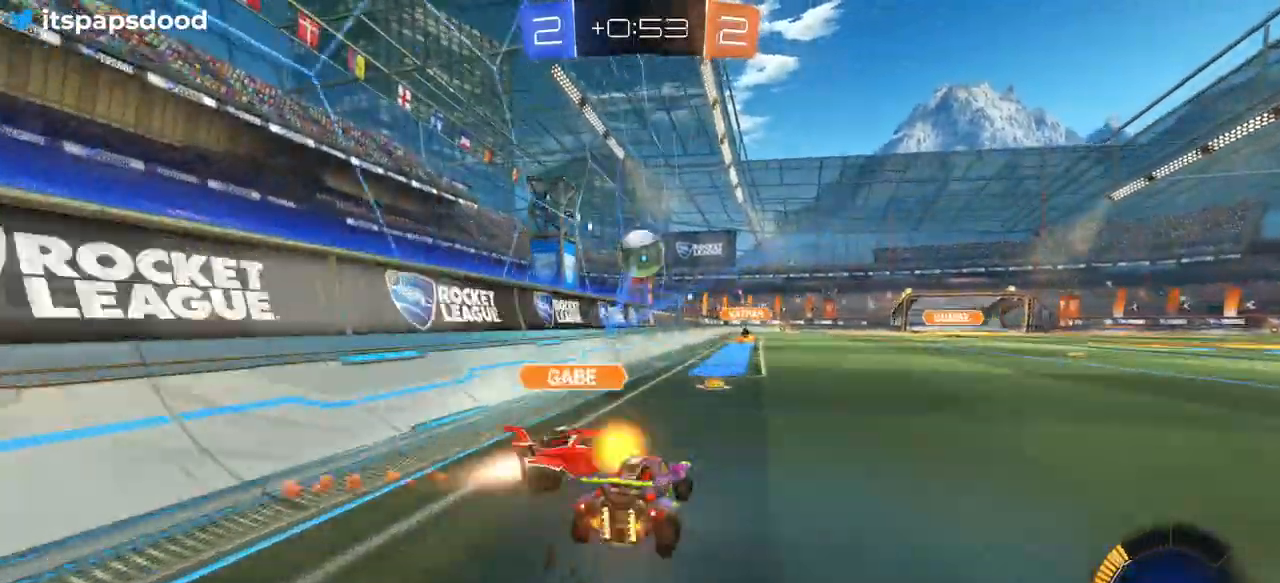
{"buttons": ["R1", "R2"], "left_stick": "center", "right_stick": "center", "events": [[17, "left_stick", "left"], [67, "R2", "up"], [84, "L2", "down"], [117, "left_stick", "up-left"], [134, "R2", "down"], [167, "L2", "up"], [184, "R1", "down"], [467, "left_stick", "center"]]}
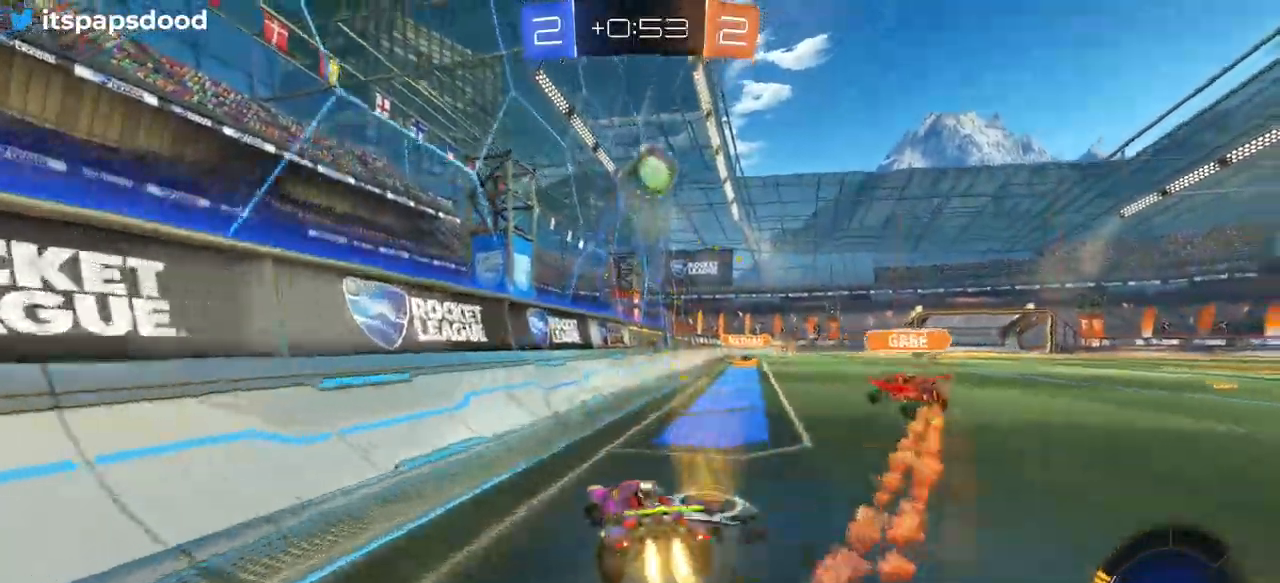
{"buttons": ["R1", "R2"], "left_stick": "center", "right_stick": "center", "events": []}